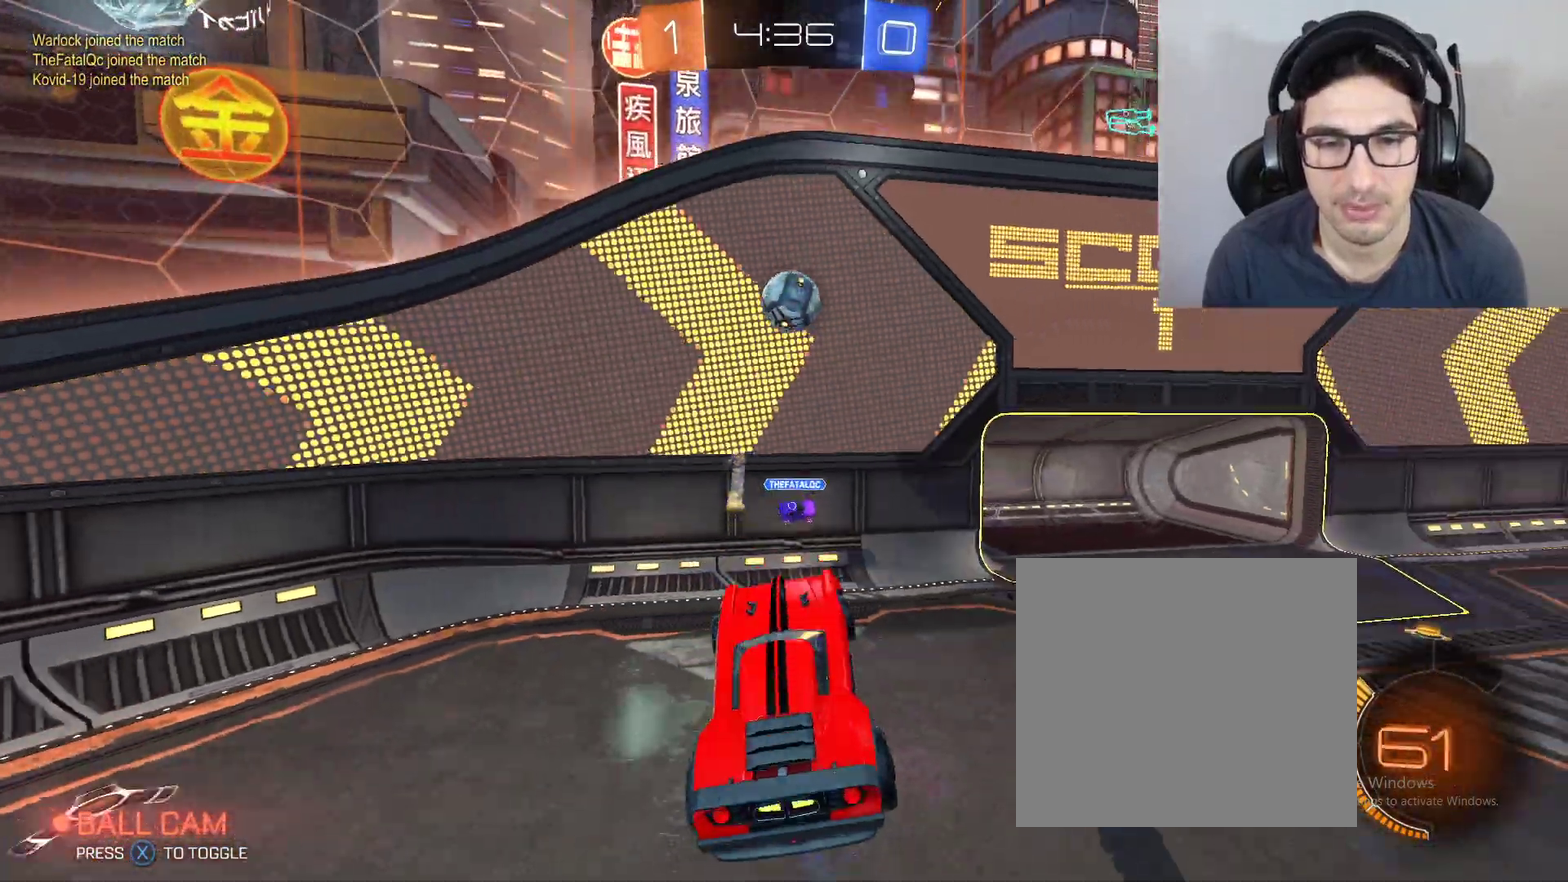
Gameplay with a controller (Xbox layout); each line is a JSON object with the inputs held at the frame after it. "events" lists button and stick changes between this image and that frame as [ms after this image, input, new state], when the widget could be followed in between.
{"buttons": ["R2"], "left_stick": "up-right", "right_stick": "center", "events": [[67, "left_stick", "down-right"], [134, "left_stick", "up-right"], [467, "R2", "down"]]}
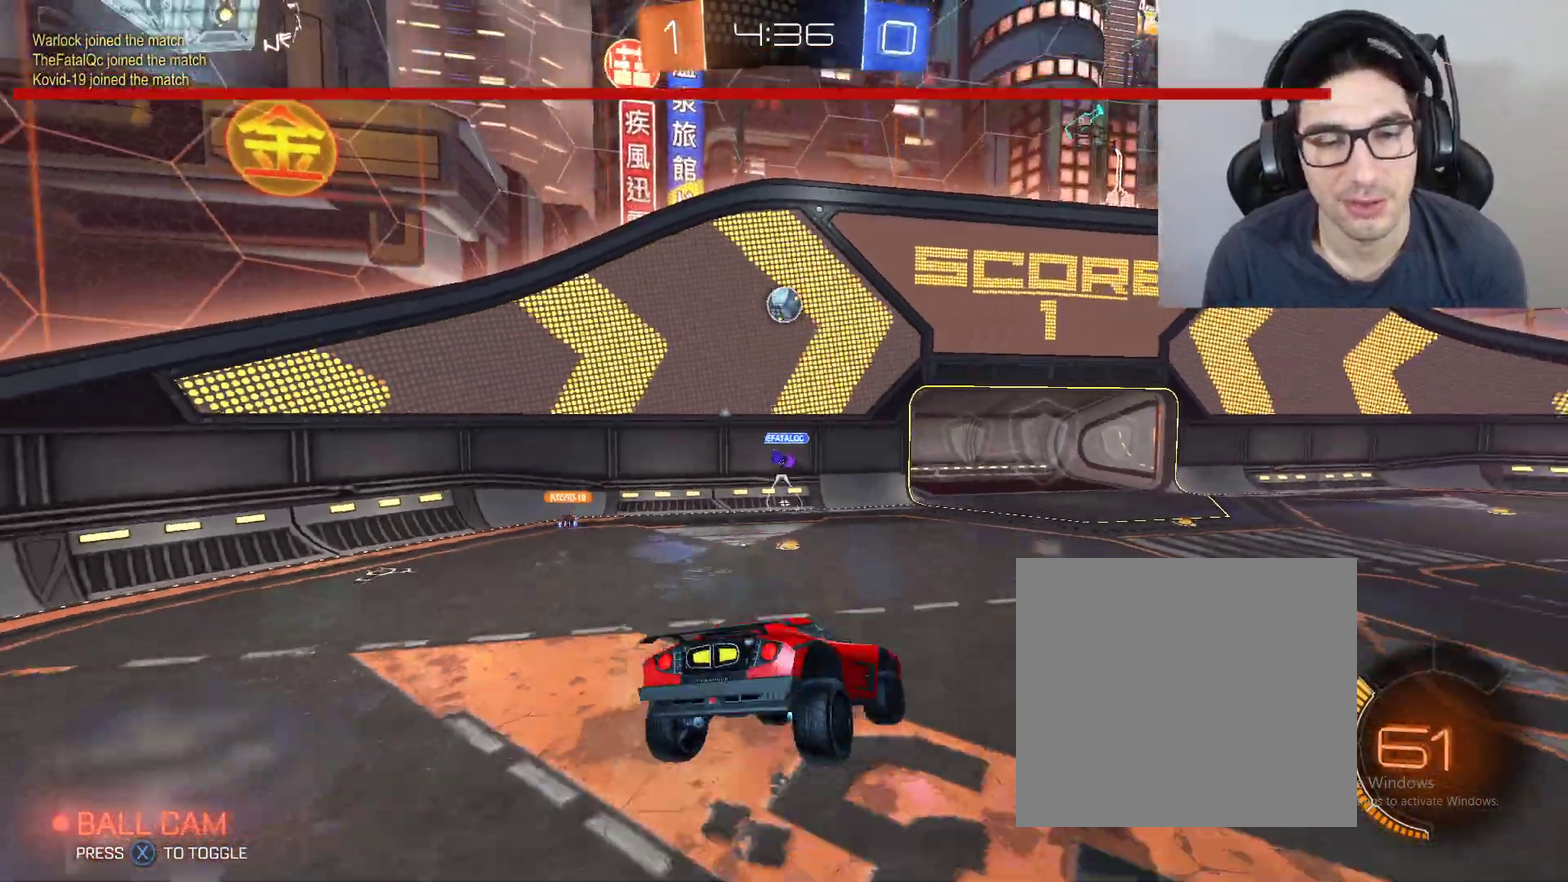
{"buttons": ["R2"], "left_stick": "up-left", "right_stick": "center", "events": [[500, "left_stick", "up-left"]]}
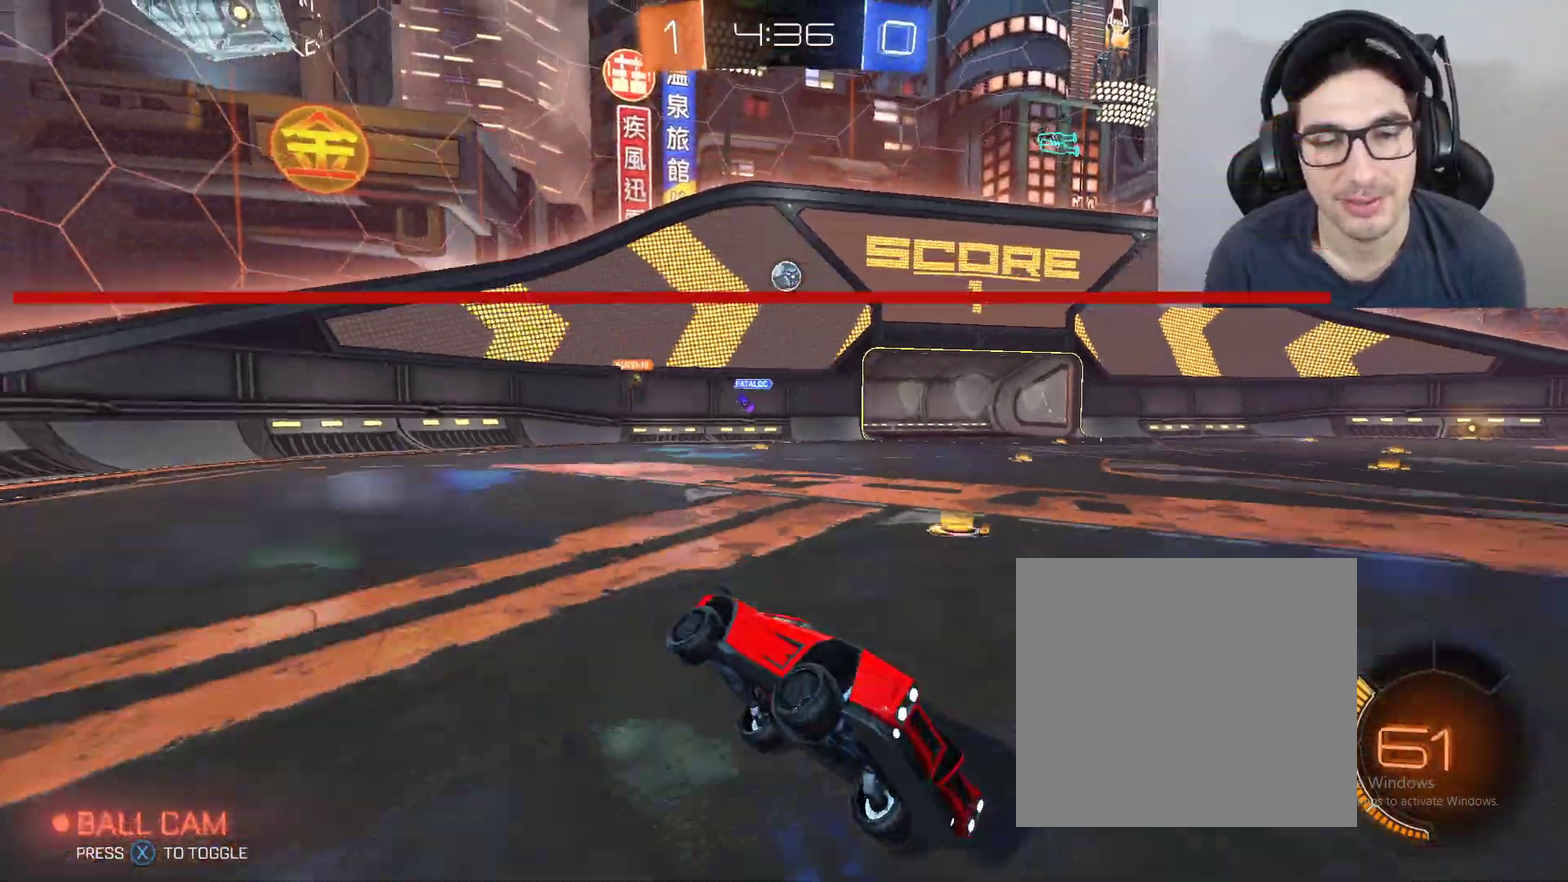
{"buttons": ["R2"], "left_stick": "up-left", "right_stick": "center", "events": [[334, "DPAD_LEFT", "down"], [467, "DPAD_LEFT", "up"]]}
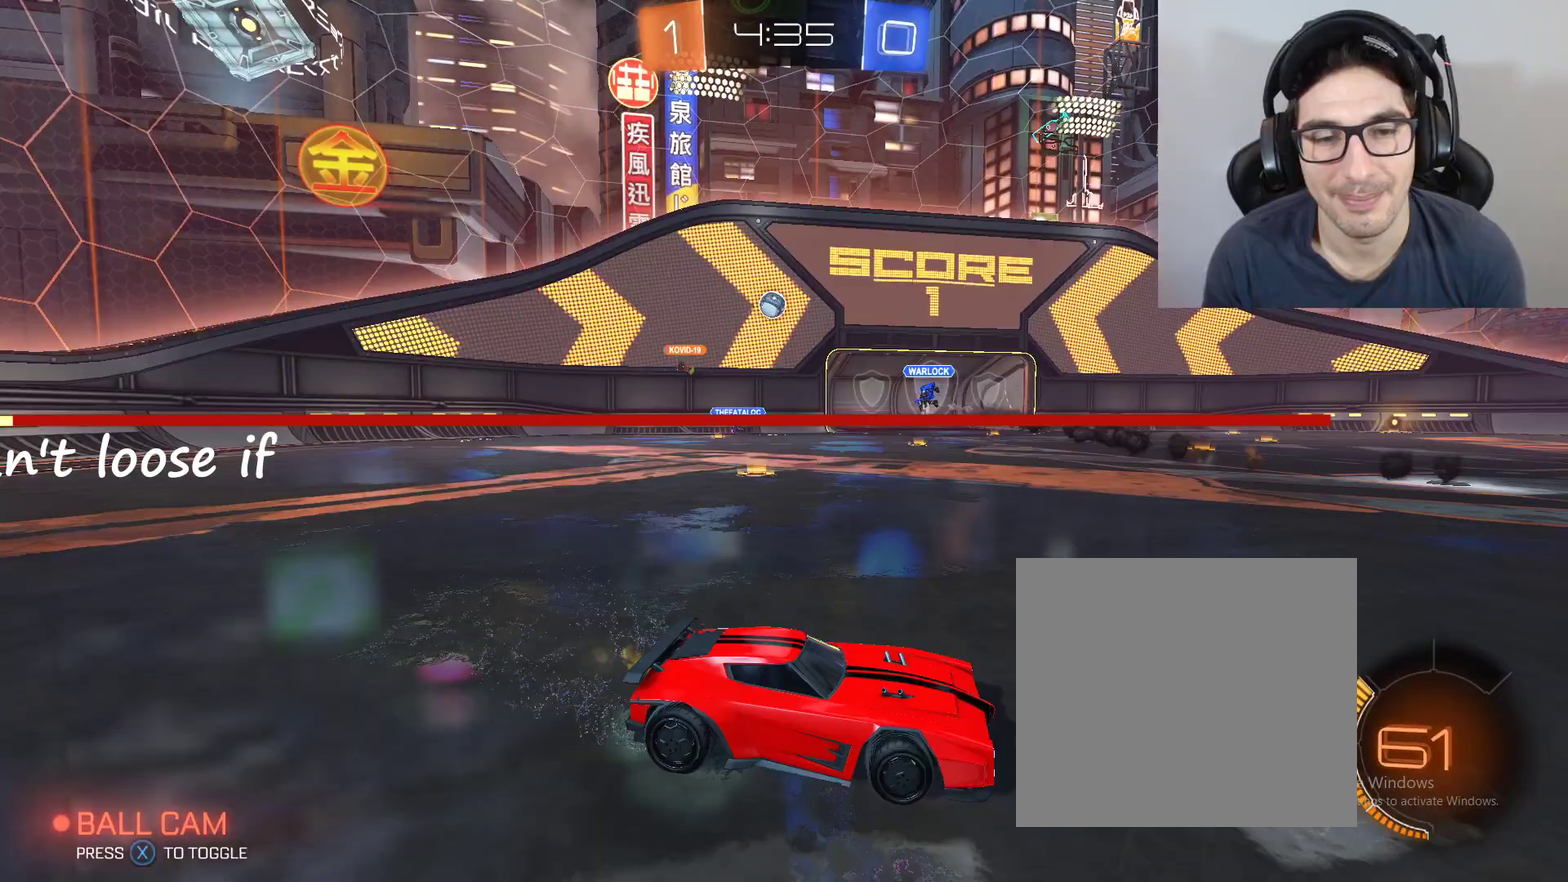
{"buttons": ["R2"], "left_stick": "up-left", "right_stick": "center", "events": []}
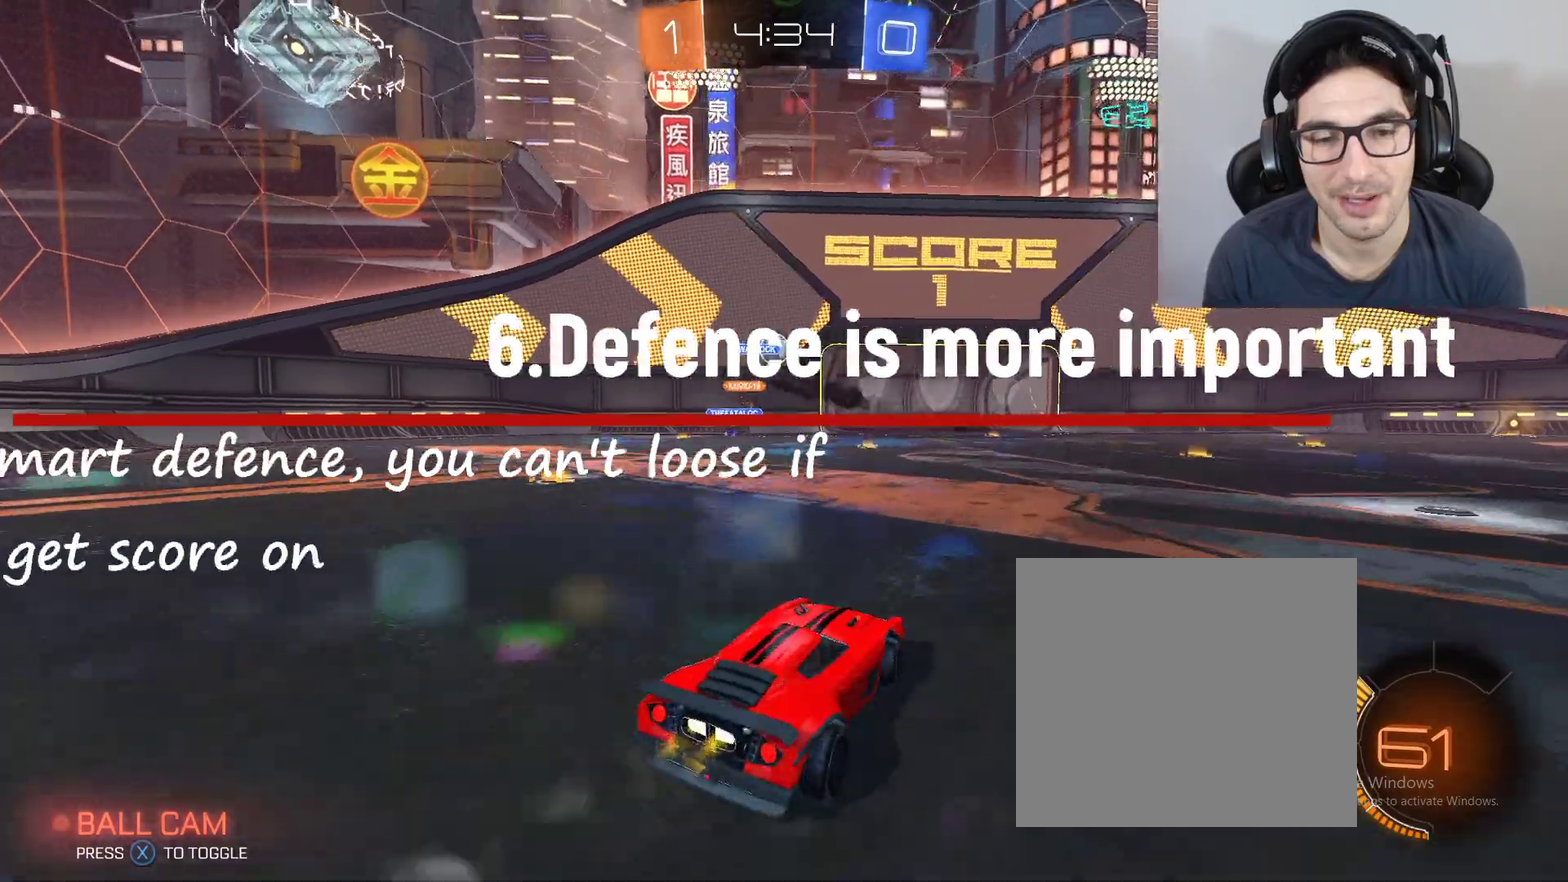
{"buttons": ["R2"], "left_stick": "center", "right_stick": "center"}
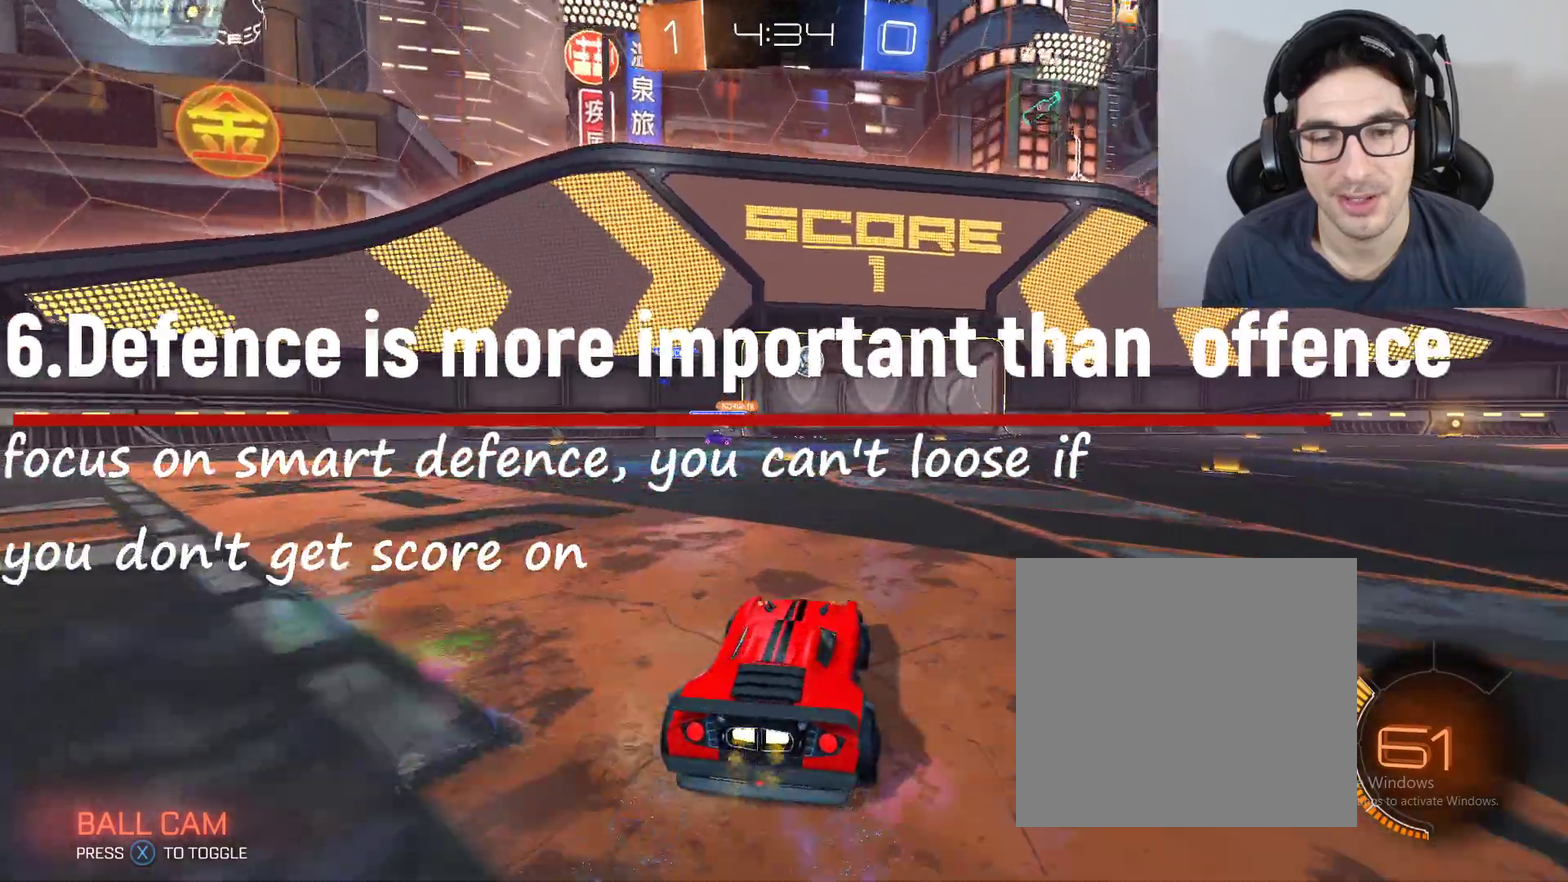
{"buttons": [], "left_stick": "center", "right_stick": "center", "events": [[200, "R2", "up"]]}